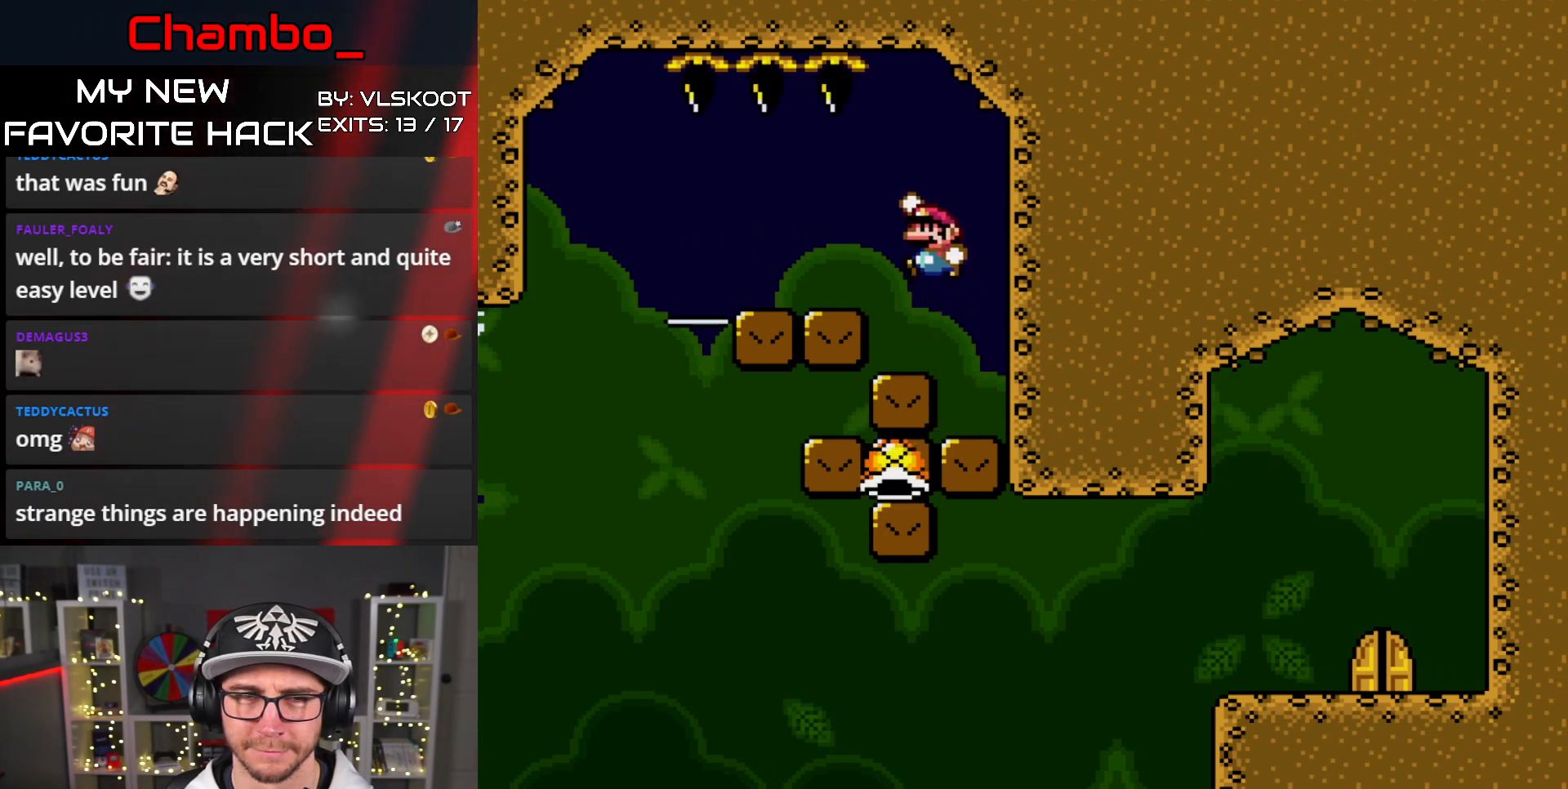
Gameplay with a controller (Nintendo layout); each line is a JSON object with the inputs held at the frame after it. "events" lists button and stick changes between this image and that frame as [ms after this image, input, new state], when the widget could be followed in between. Not read: L1 L3 R1 R3 SELECT START.
{"buttons": ["Y"], "events": [[183, "DPAD_LEFT", "up"], [283, "DPAD_RIGHT", "down"], [383, "DPAD_RIGHT", "up"]]}
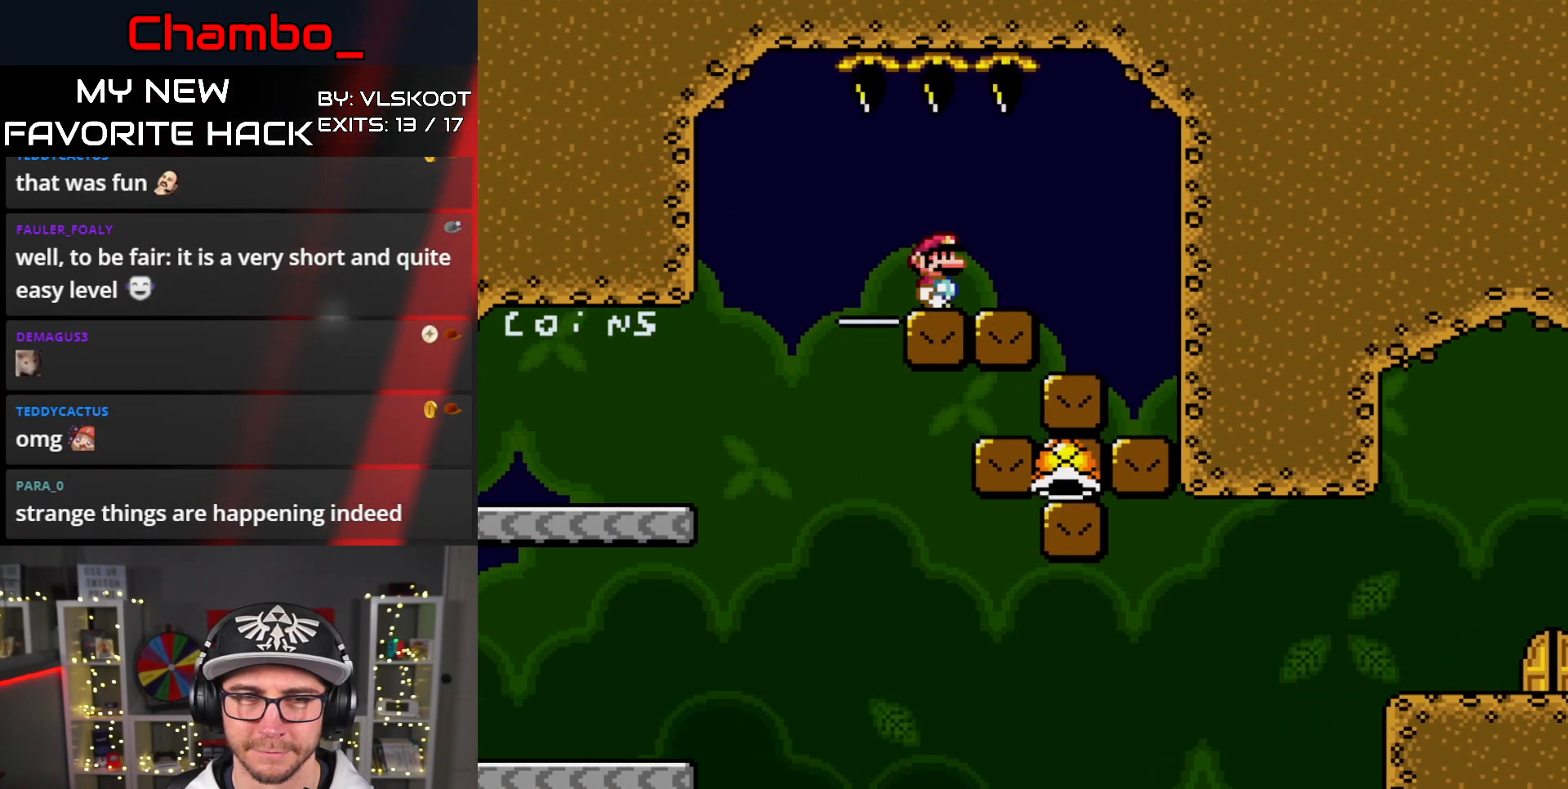
{"buttons": ["Y"]}
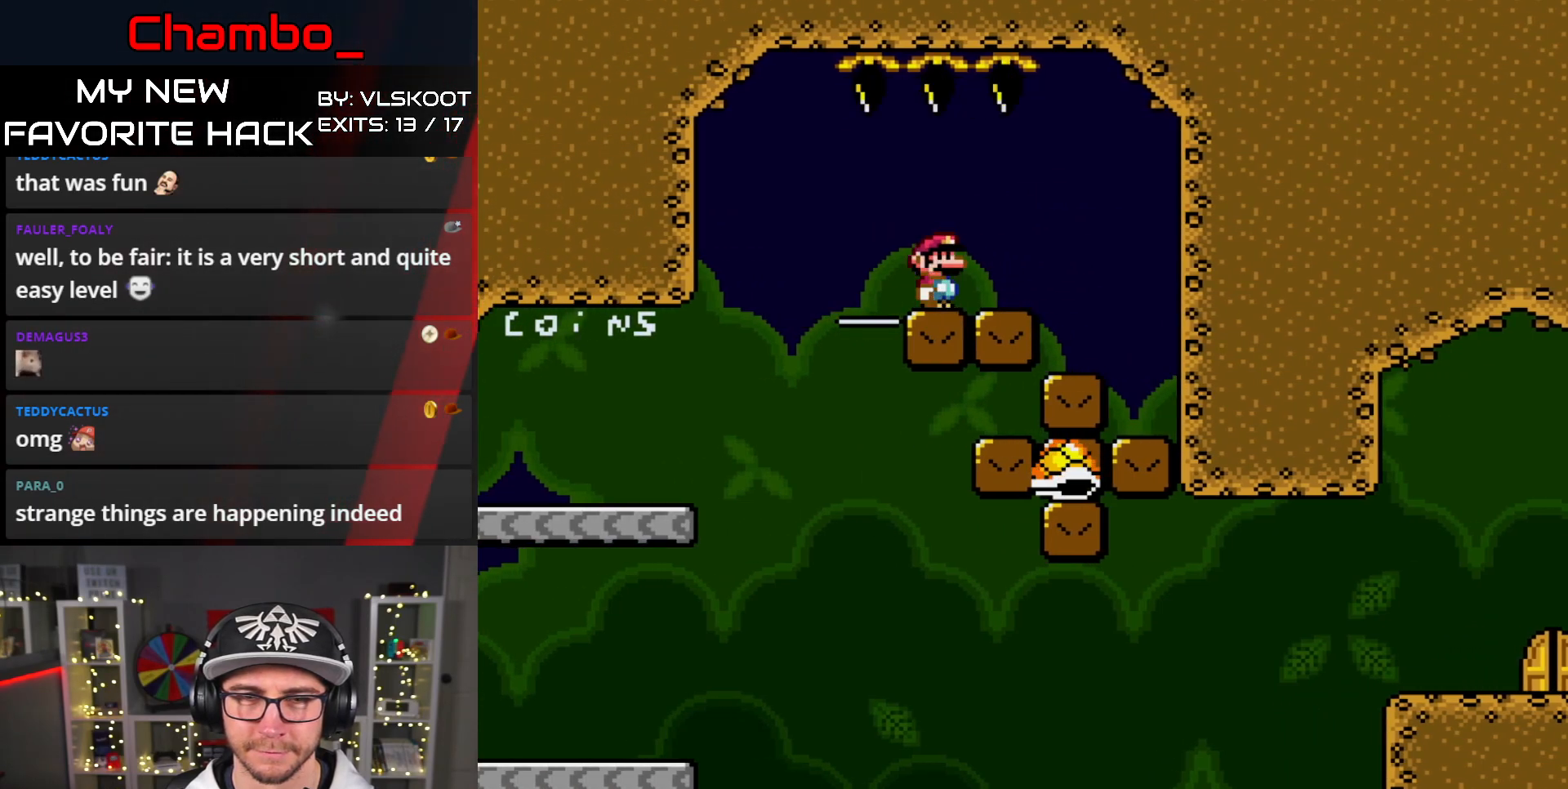
{"buttons": ["Y"]}
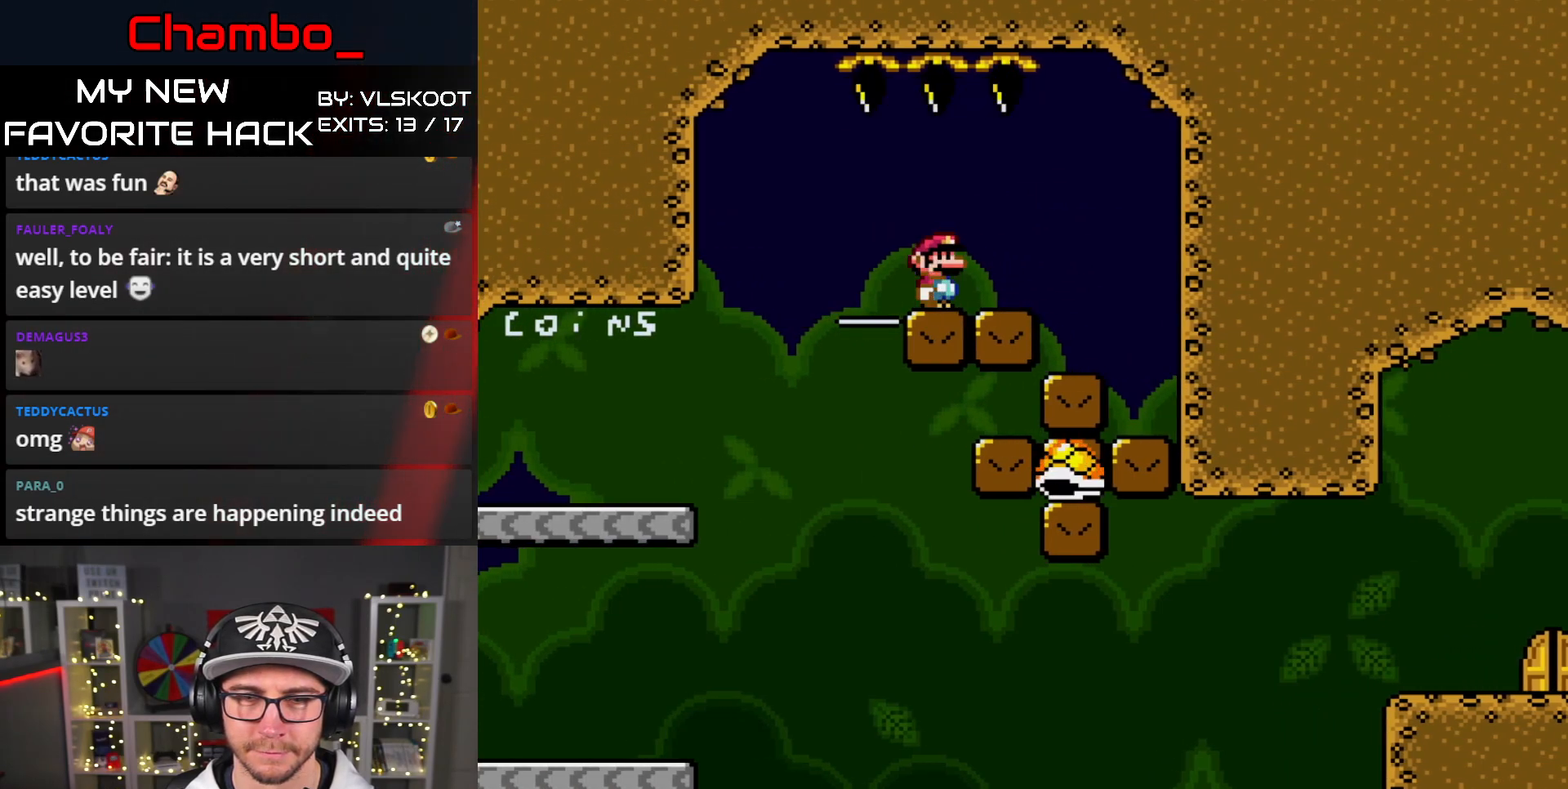
{"buttons": ["Y"]}
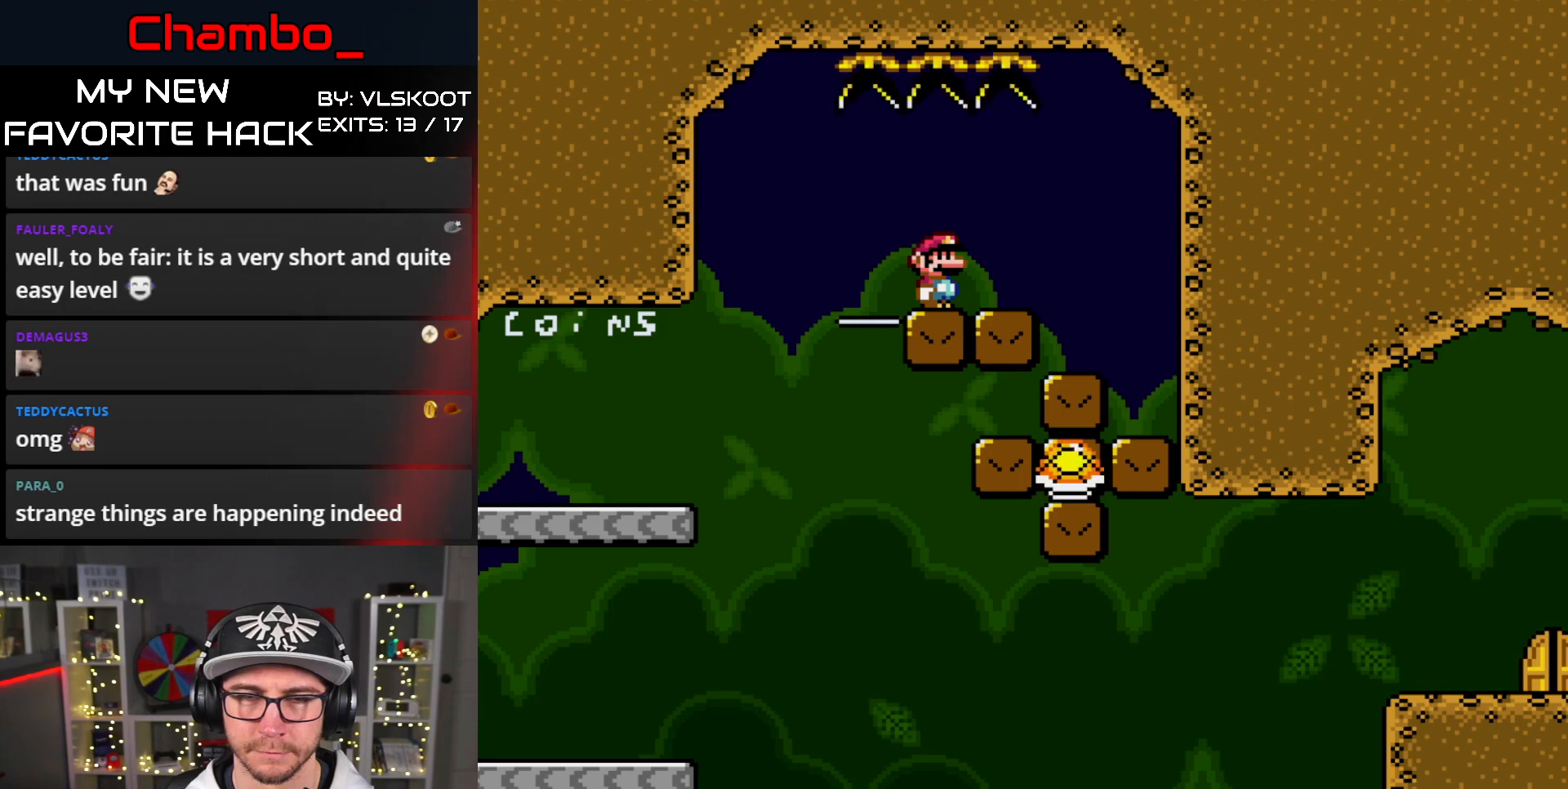
{"buttons": ["Y"]}
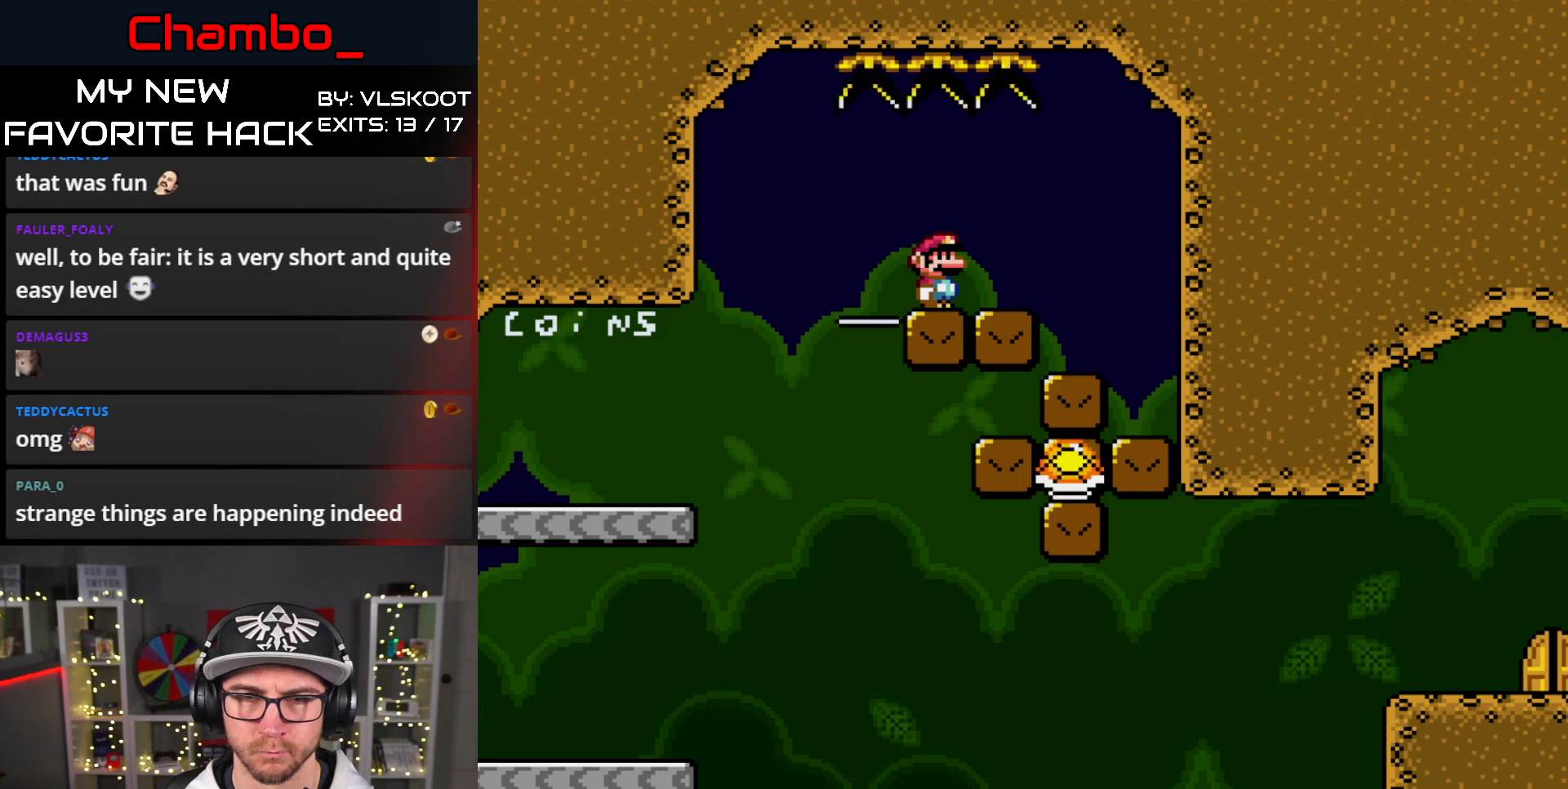
{"buttons": ["Y"]}